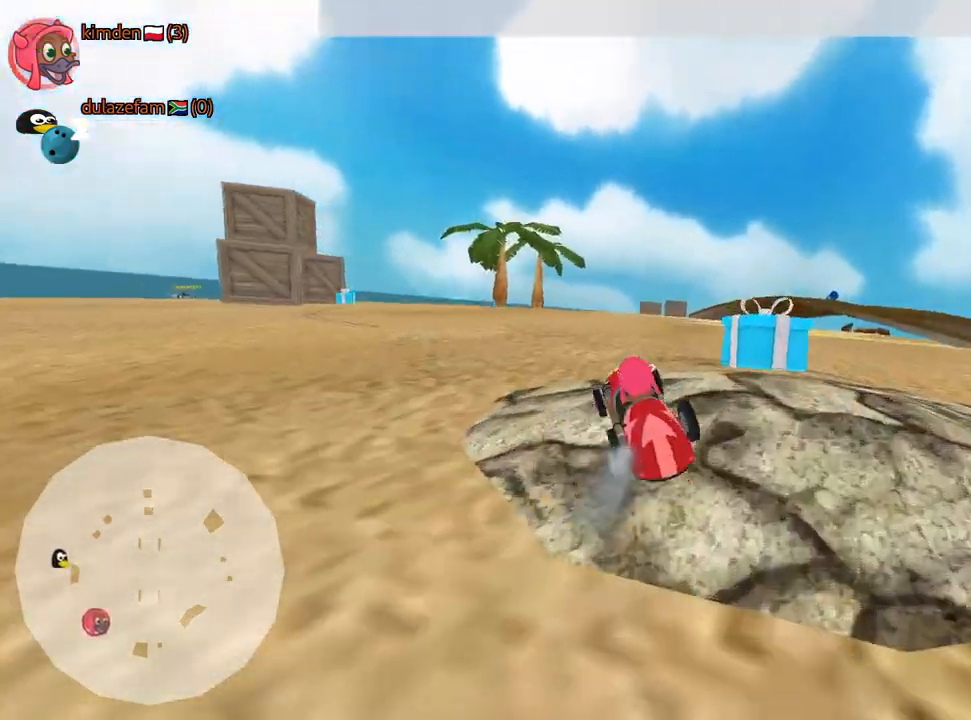
Gameplay with keyboard; each line is a JSON object with the keys held at the frame after it. "events" lists presses ("down") and releases ("up") of "down", "fire", "left", "look", "nitro", "rescue", "right", "skid" and "up" between this image and that frame as [ms after this image, input, new state], when the widget could be followed in between. No other keys are recorded. Mouse input is not recorded. Key names are as the overlay labels them; some are game actions (e.g. jump) rather than physical keys.
{"keys": ["left", "up"], "events": [[467, "left", "down"]]}
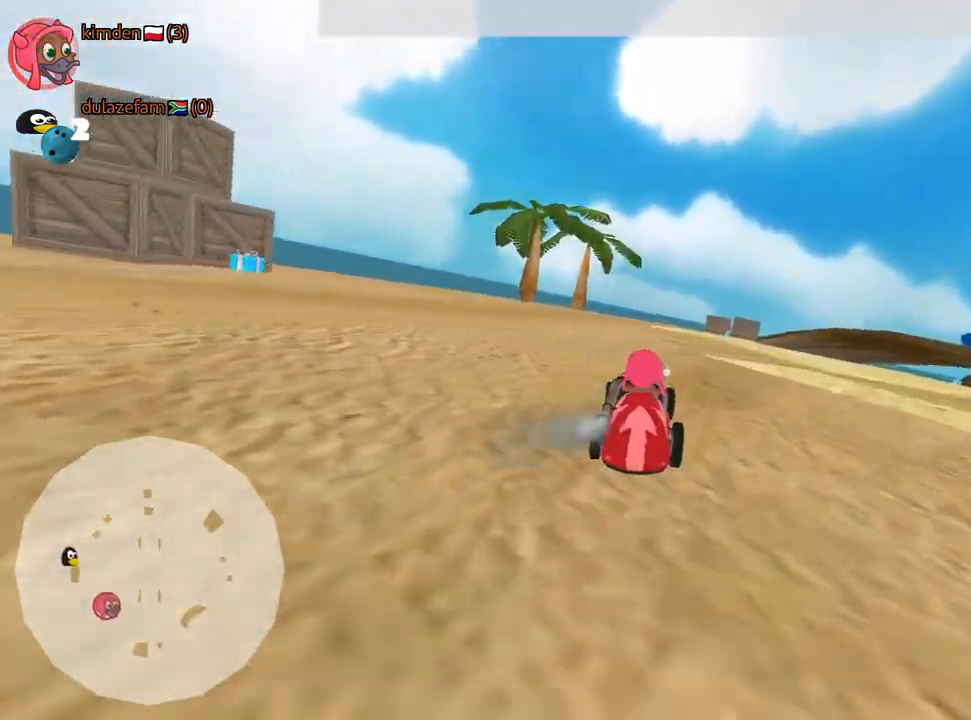
{"keys": ["left", "up"], "events": [[67, "nitro", "down"], [300, "nitro", "up"]]}
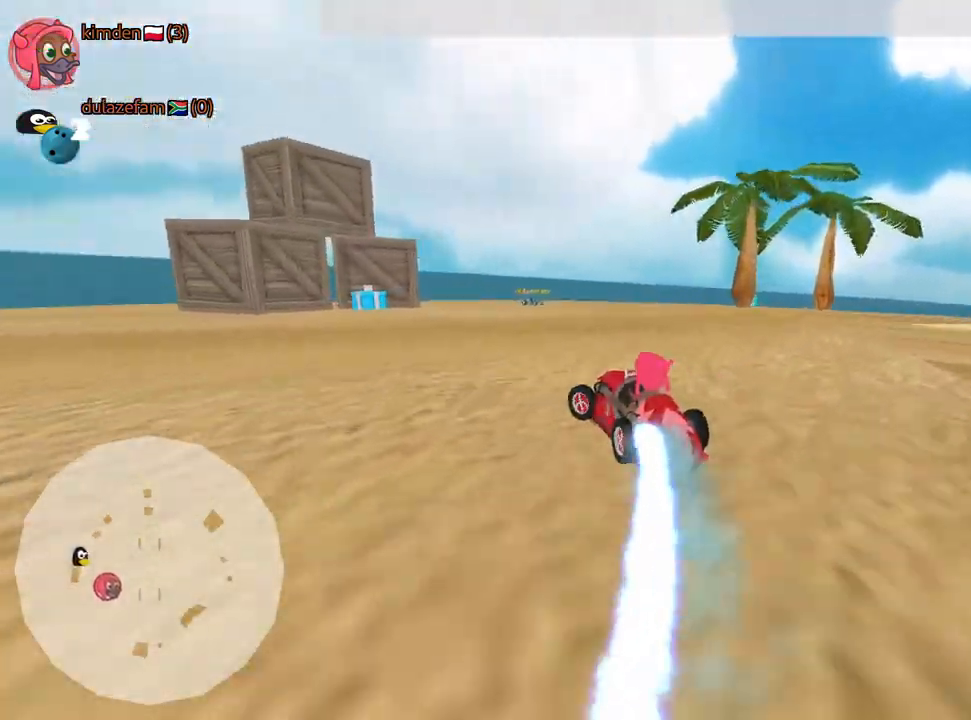
{"keys": ["right"], "events": [[184, "up", "up"], [217, "left", "up"], [384, "right", "down"]]}
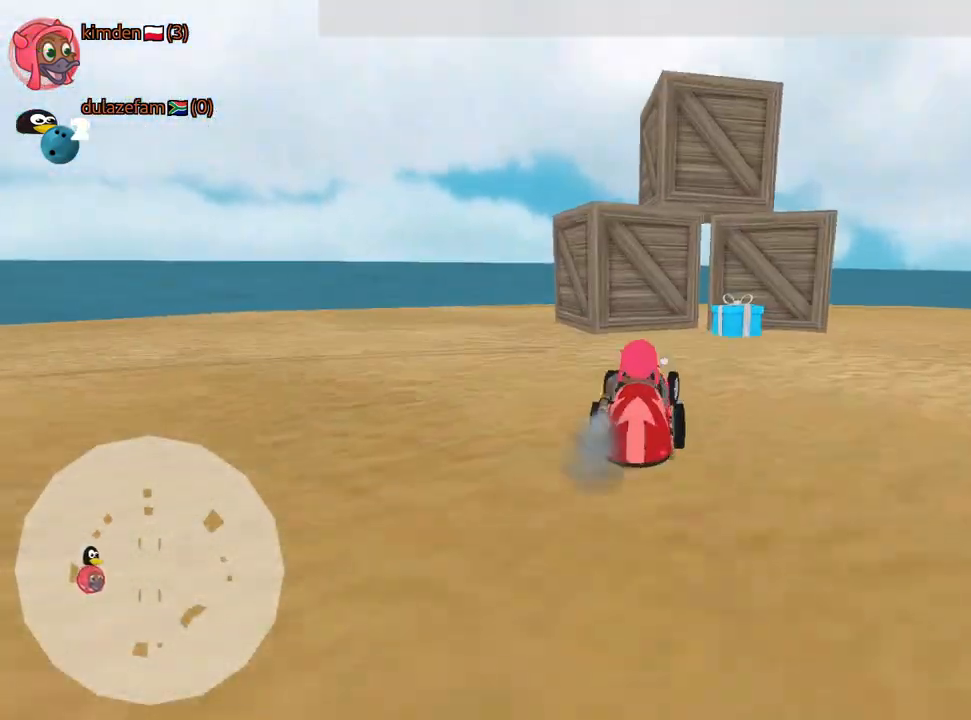
{"keys": ["right"], "events": []}
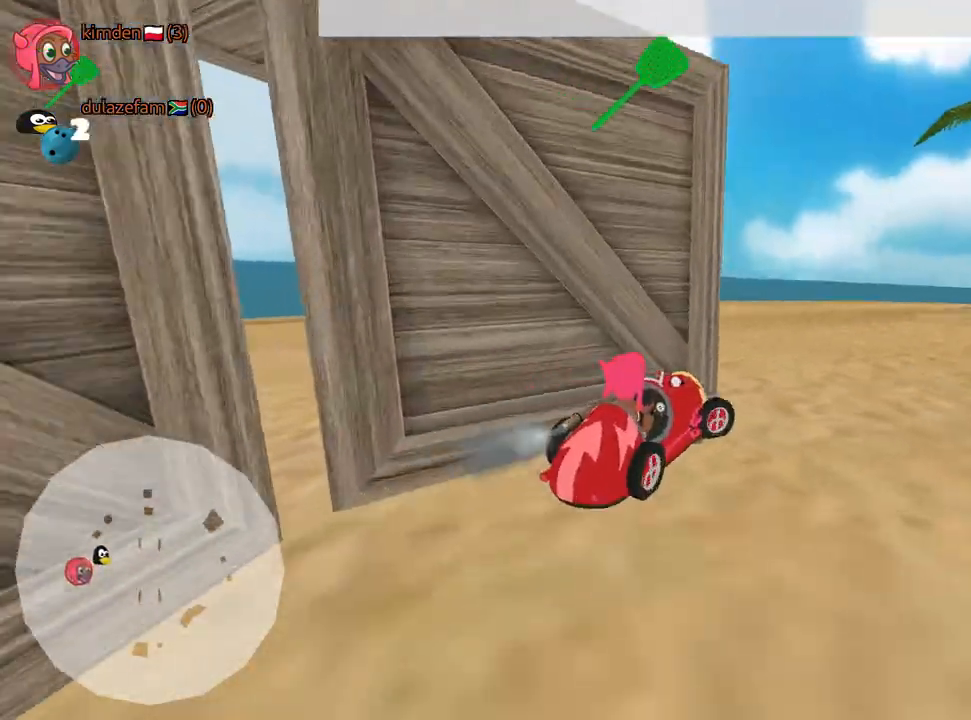
{"keys": ["nitro", "up"], "events": [[67, "up", "down"], [250, "right", "up"], [367, "nitro", "down"]]}
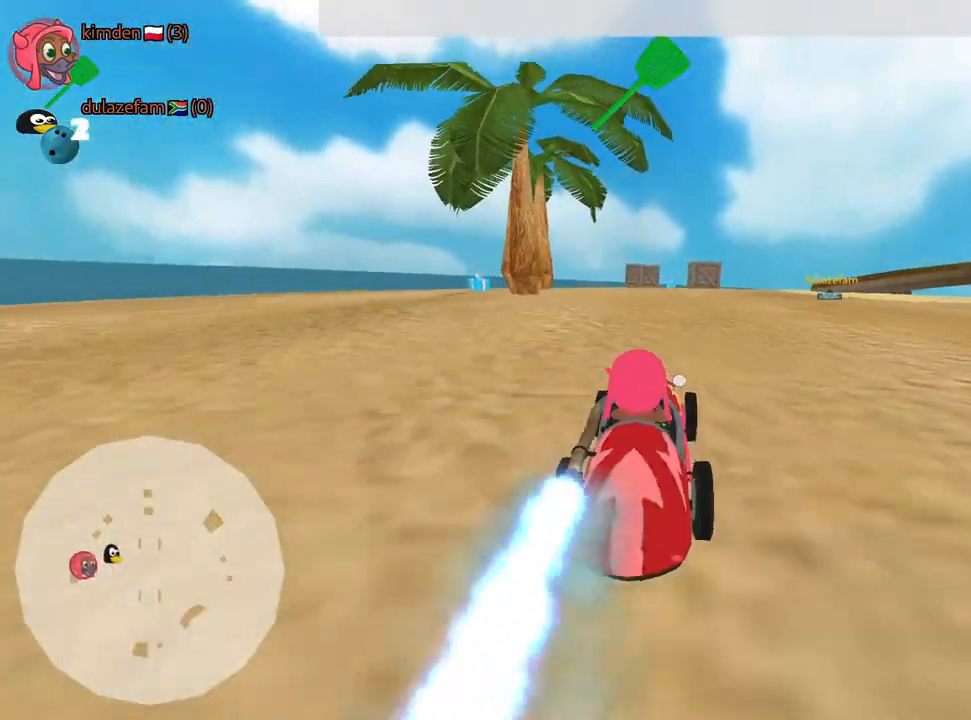
{"keys": ["up"], "events": [[67, "right", "down"], [100, "nitro", "up"], [384, "right", "up"]]}
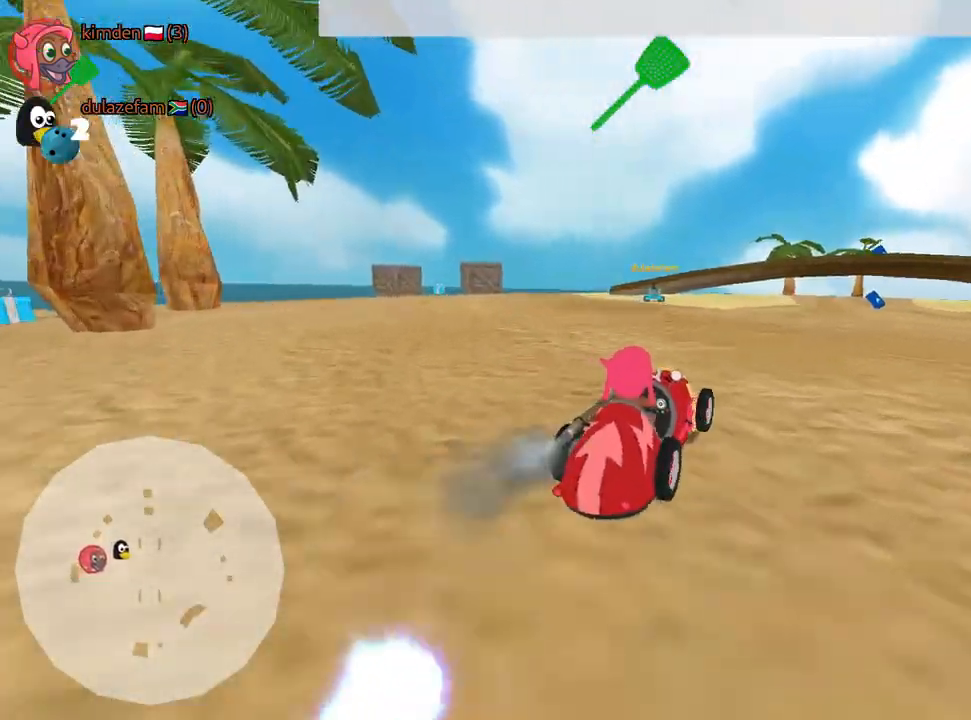
{"keys": ["nitro", "right", "up"], "events": [[284, "right", "down"], [384, "nitro", "down"]]}
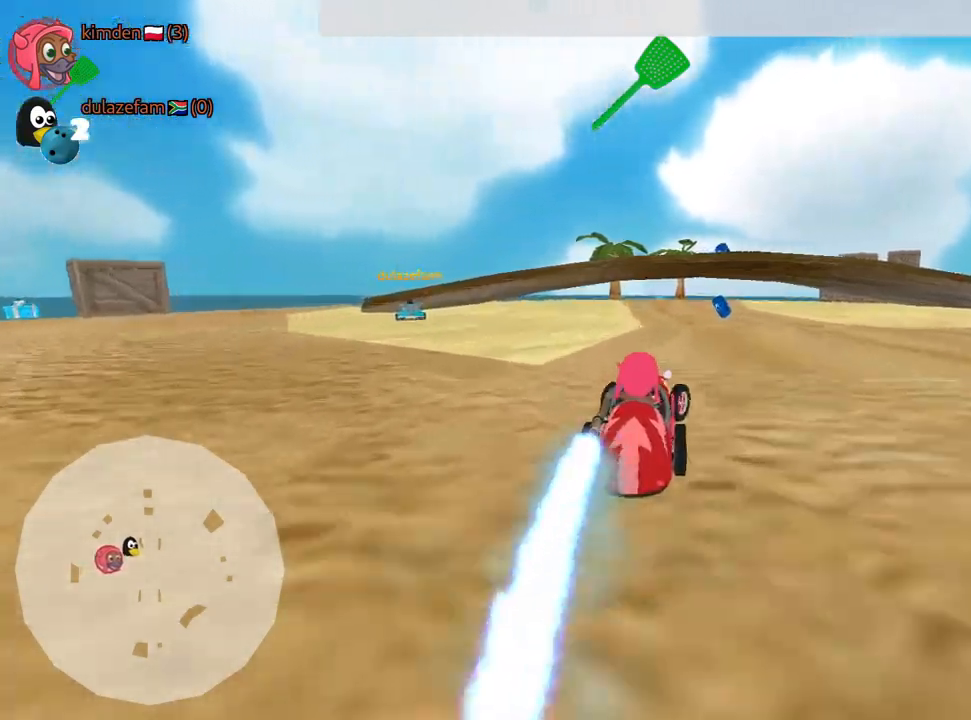
{"keys": ["right", "up"], "events": [[50, "nitro", "up"], [84, "right", "up"], [217, "left", "down"], [250, "fire", "down"], [334, "left", "up"], [384, "fire", "up"], [417, "right", "down"]]}
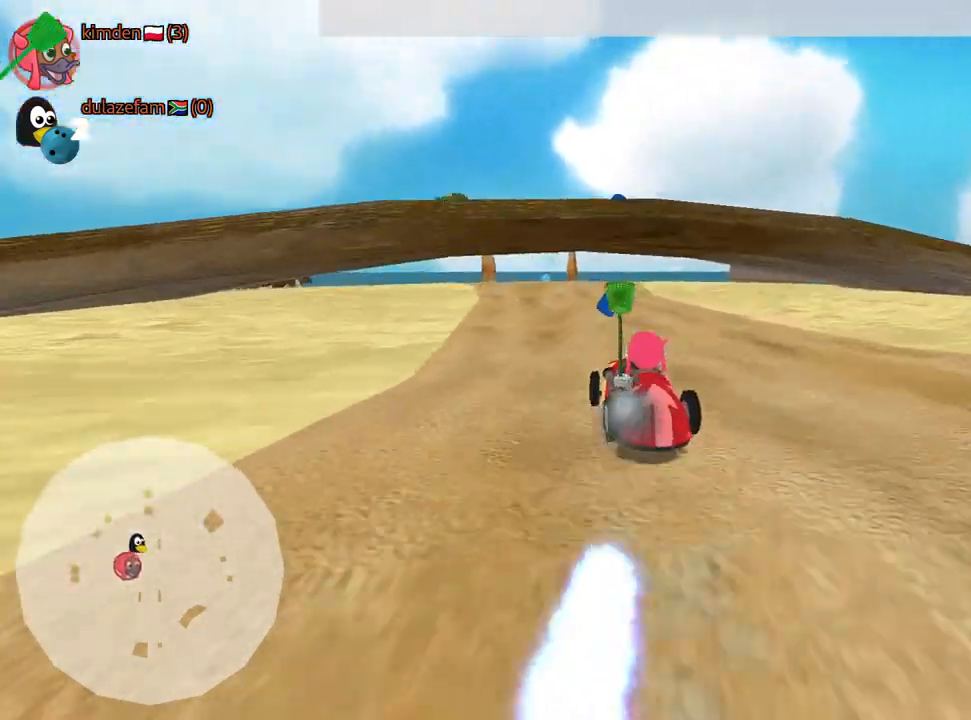
{"keys": ["left"], "events": [[117, "up", "up"], [217, "right", "up"], [234, "left", "down"]]}
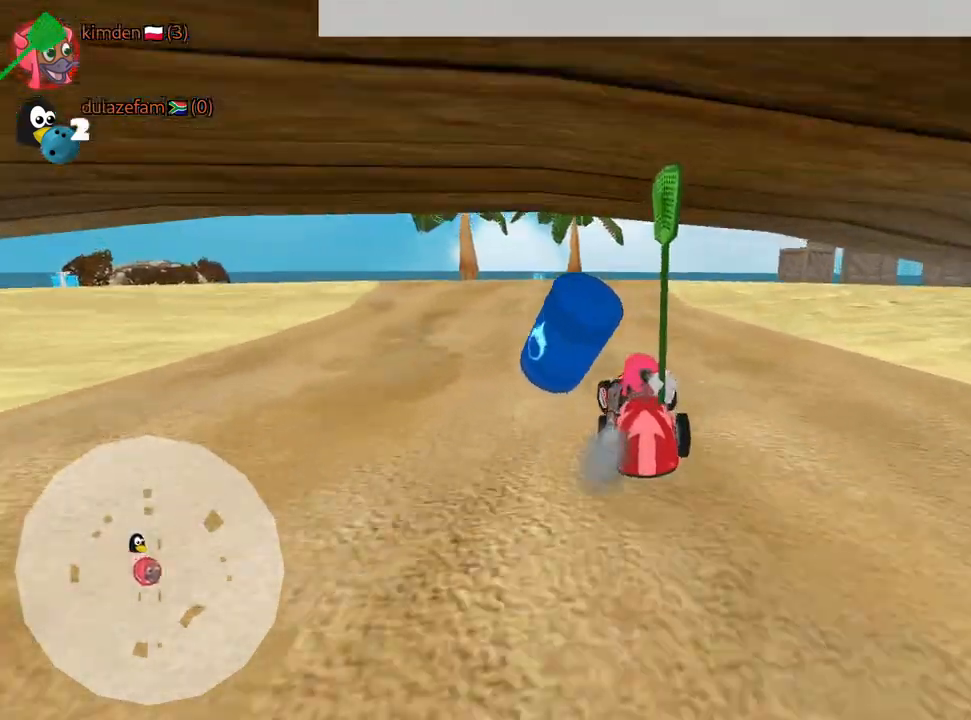
{"keys": ["left"], "events": []}
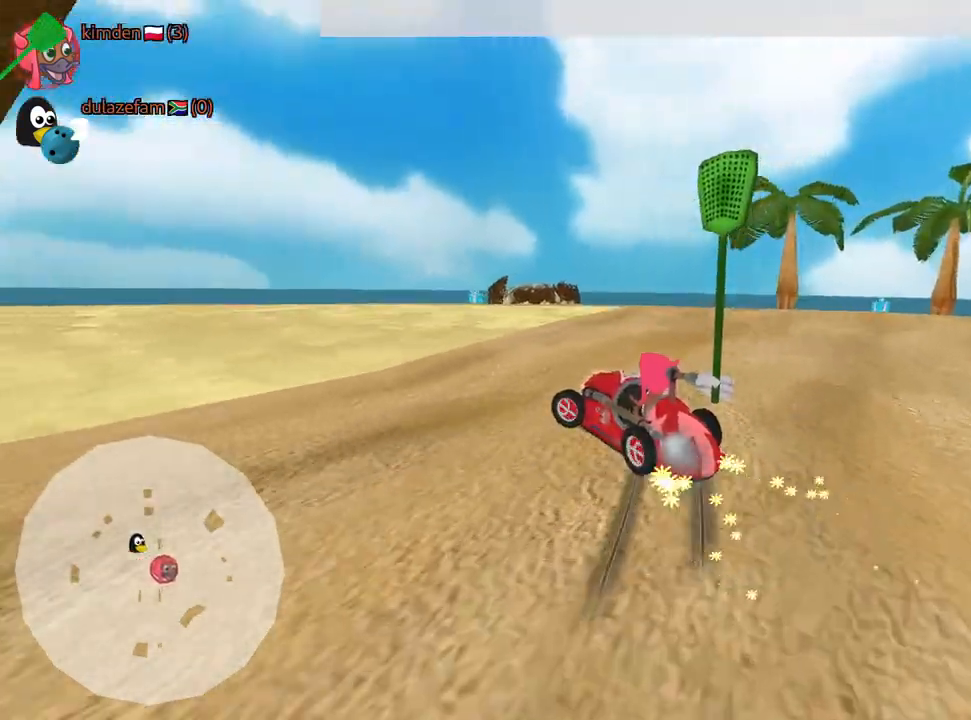
{"keys": ["left"], "events": []}
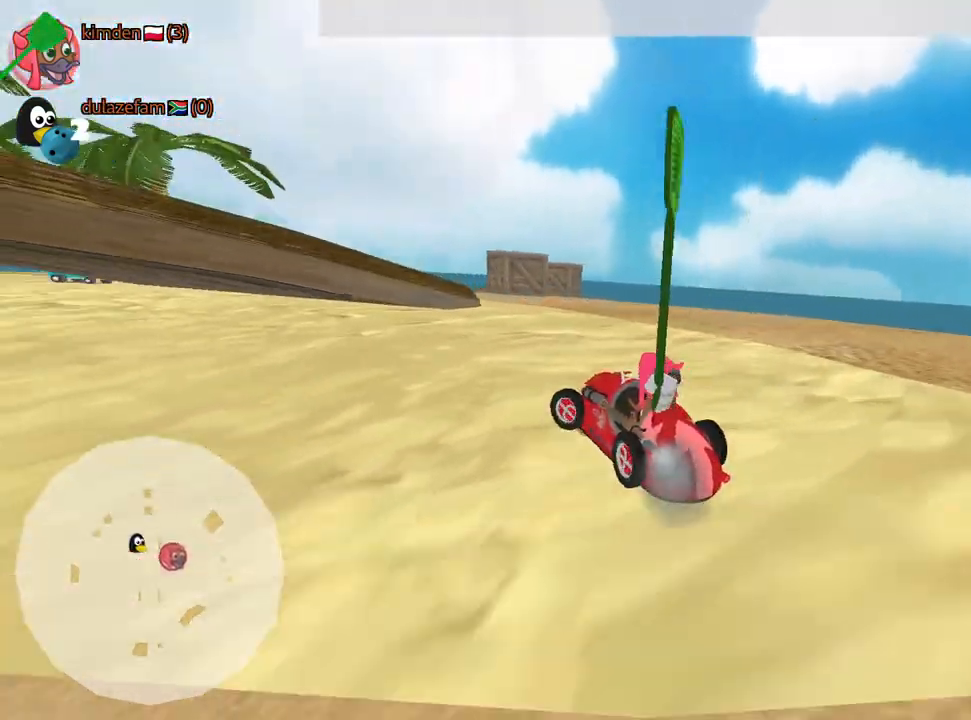
{"keys": ["right"], "events": [[150, "left", "up"], [167, "right", "down"]]}
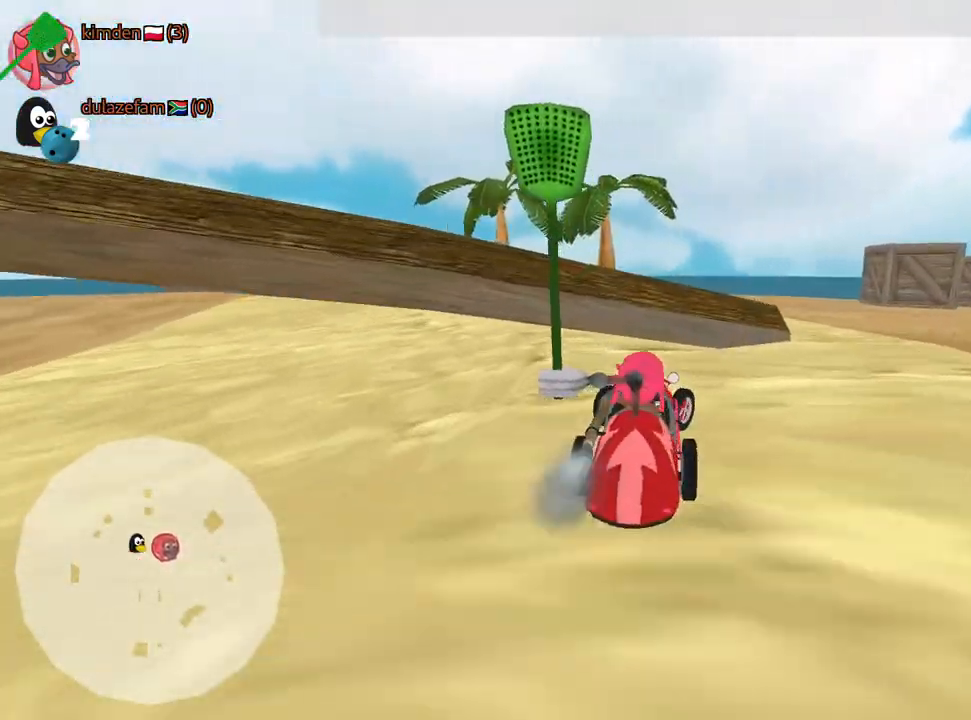
{"keys": ["left", "up"], "events": [[134, "right", "up"], [150, "left", "down"], [300, "up", "down"]]}
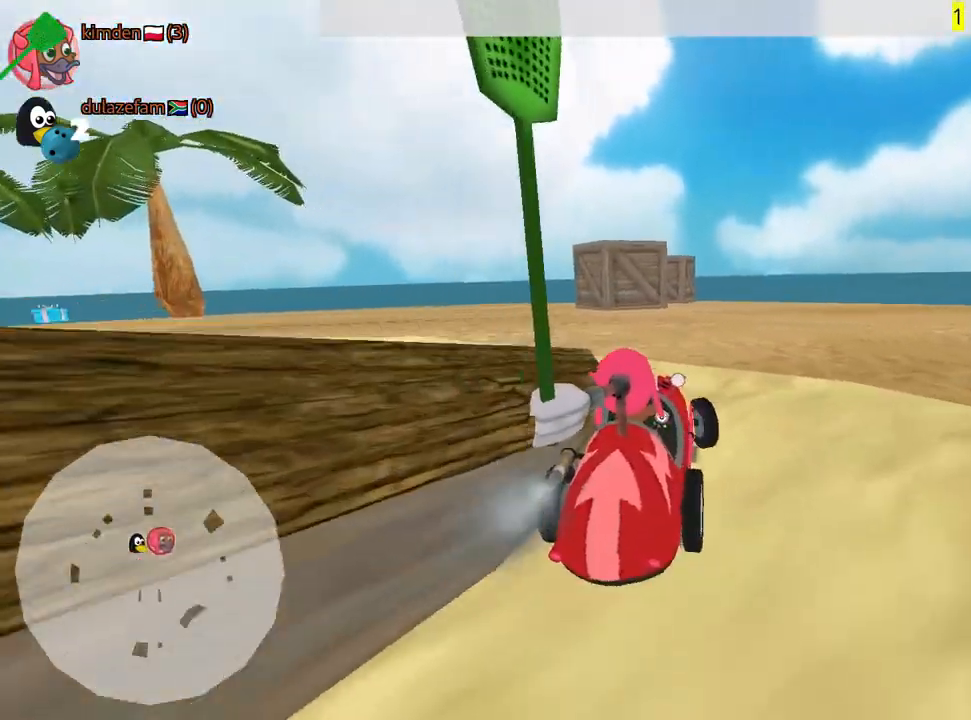
{"keys": ["left", "up"], "events": []}
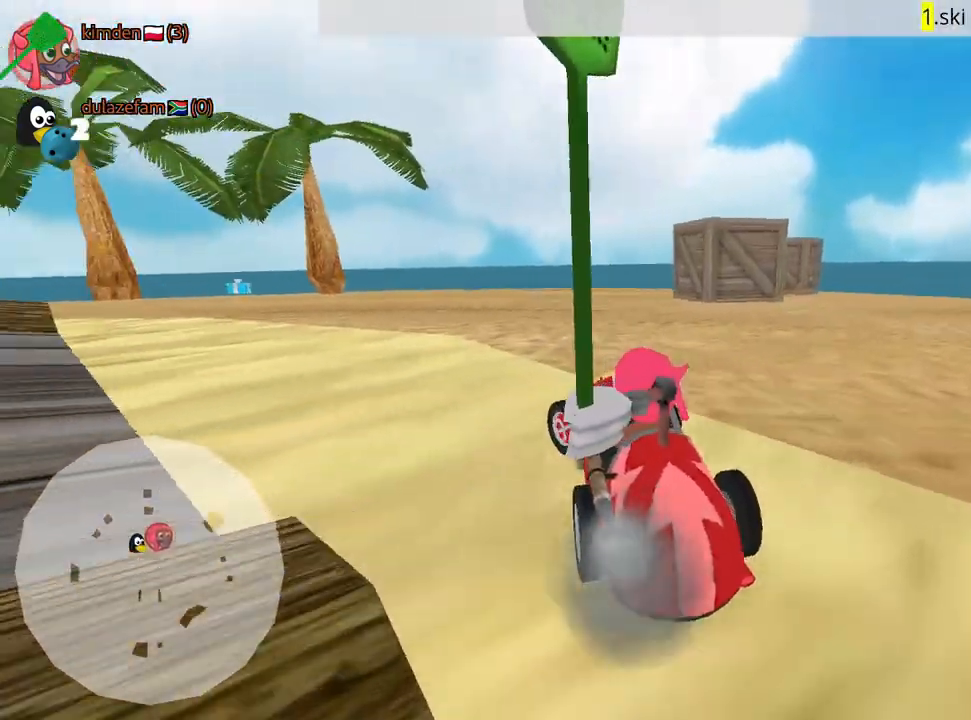
{"keys": ["up"], "events": [[284, "left", "up"]]}
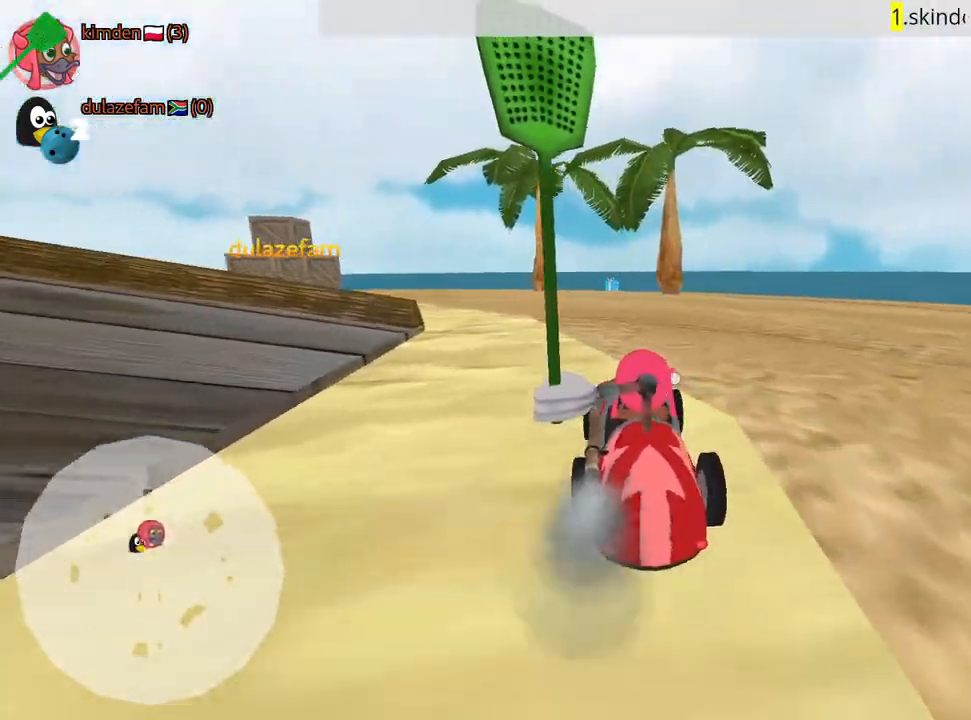
{"keys": ["left"], "events": [[67, "left", "down"], [300, "up", "up"]]}
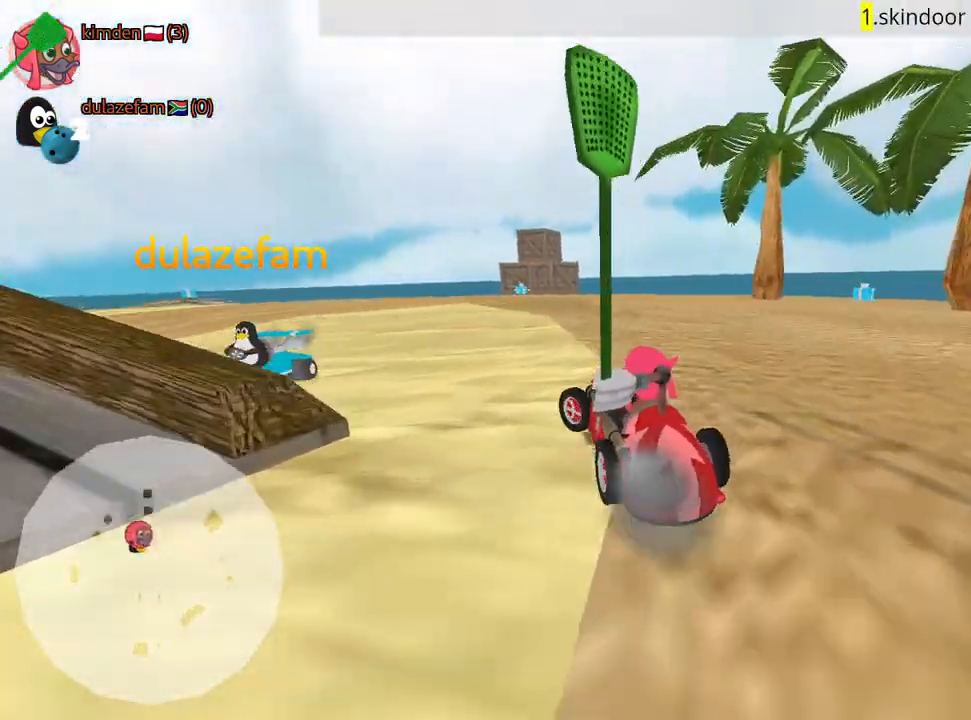
{"keys": ["down", "left"], "events": [[184, "down", "down"]]}
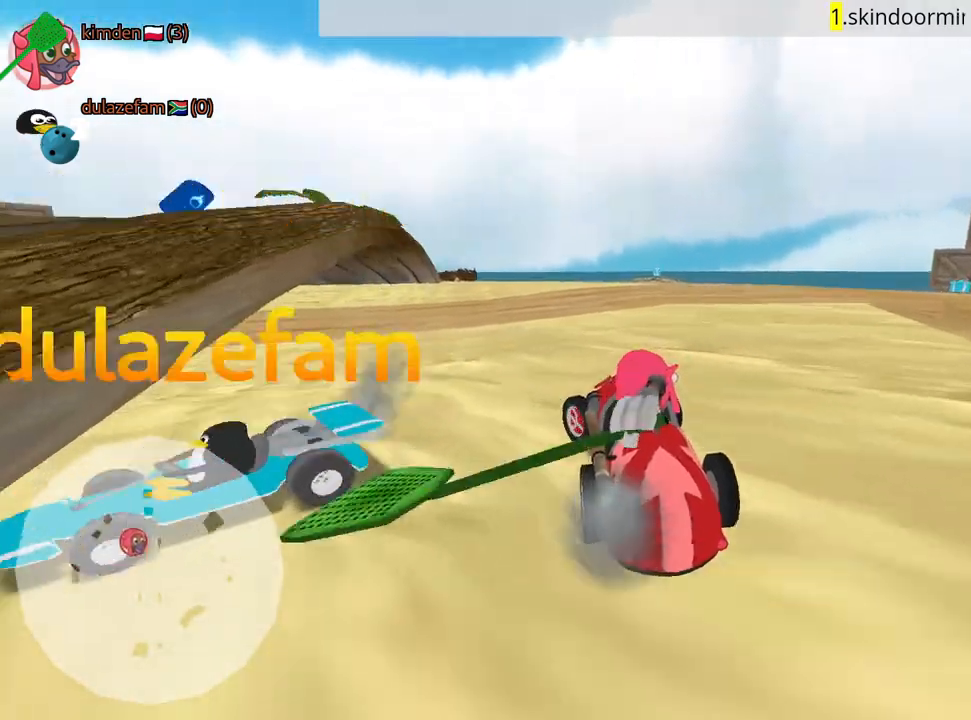
{"keys": ["down"], "events": [[167, "left", "up"]]}
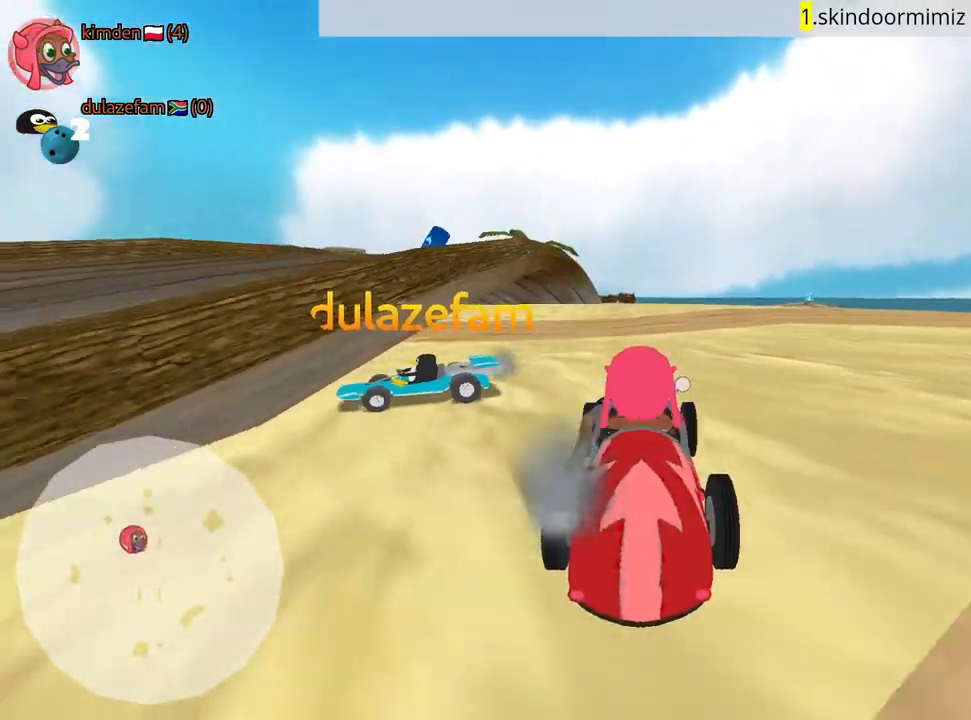
{"keys": ["left", "up"], "events": [[34, "down", "up"], [317, "up", "down"], [334, "left", "down"]]}
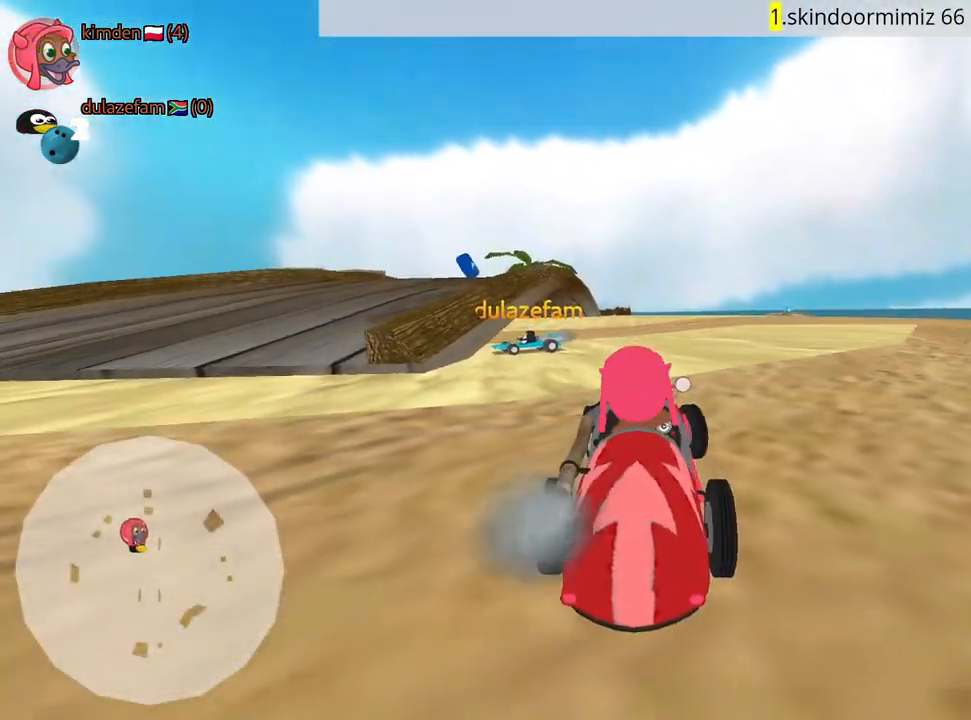
{"keys": ["right", "up"], "events": [[267, "left", "up"], [500, "right", "down"]]}
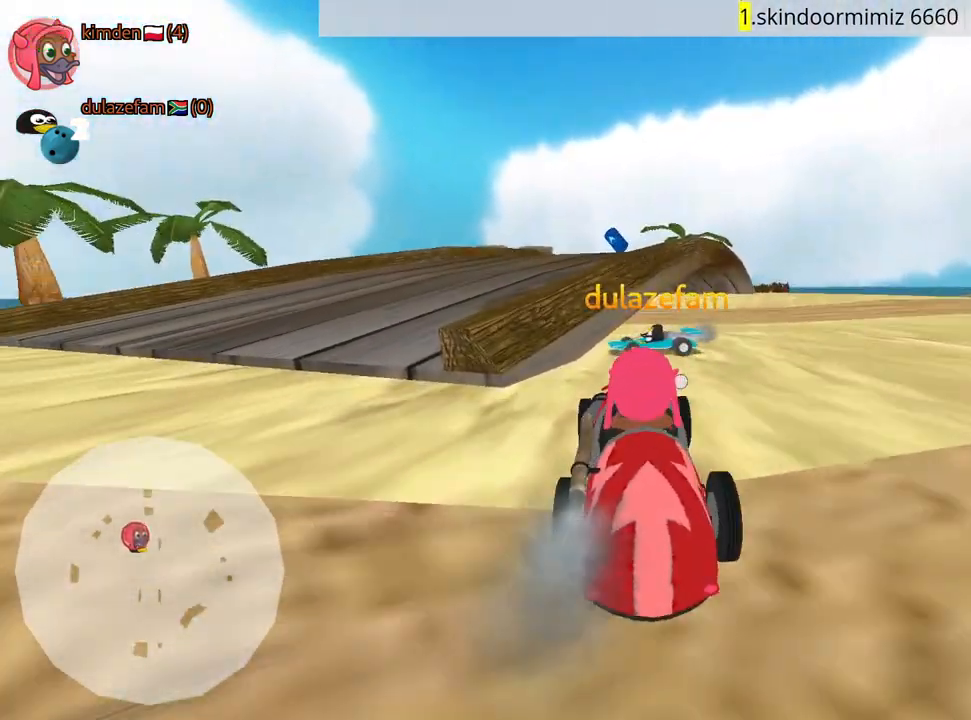
{"keys": [], "events": [[100, "up", "up"], [234, "right", "up"]]}
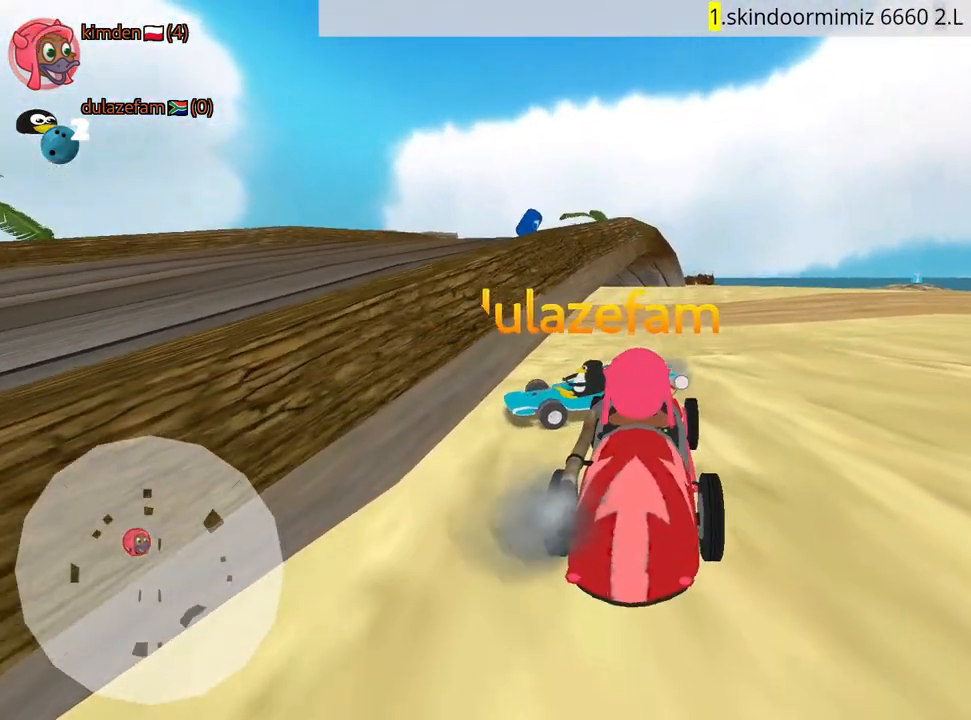
{"keys": ["down"], "events": [[134, "down", "down"]]}
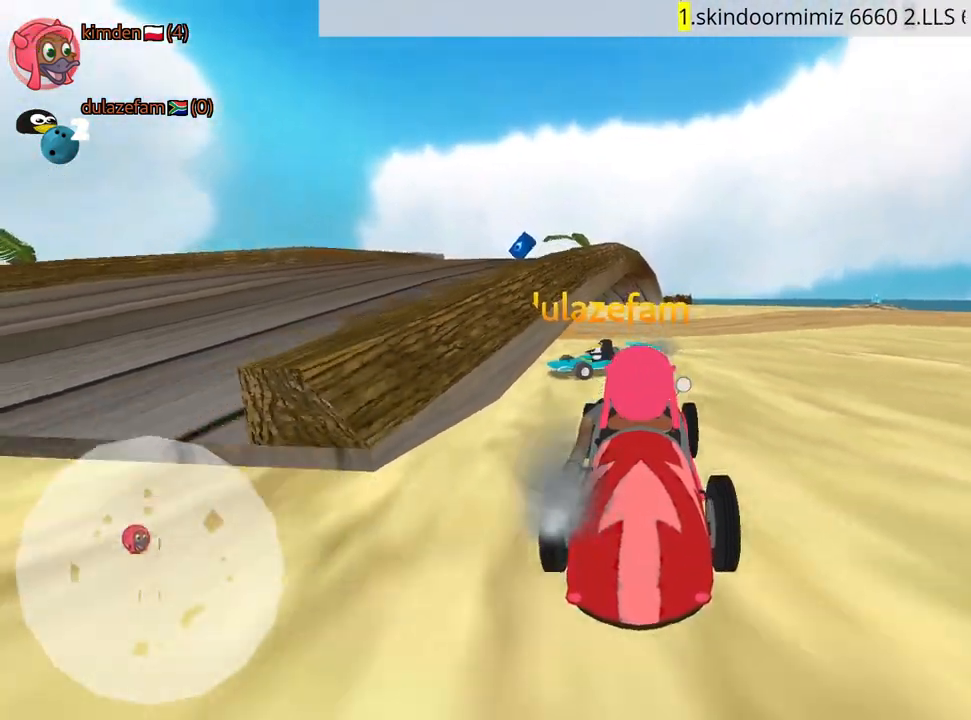
{"keys": ["down", "right"], "events": [[217, "right", "down"]]}
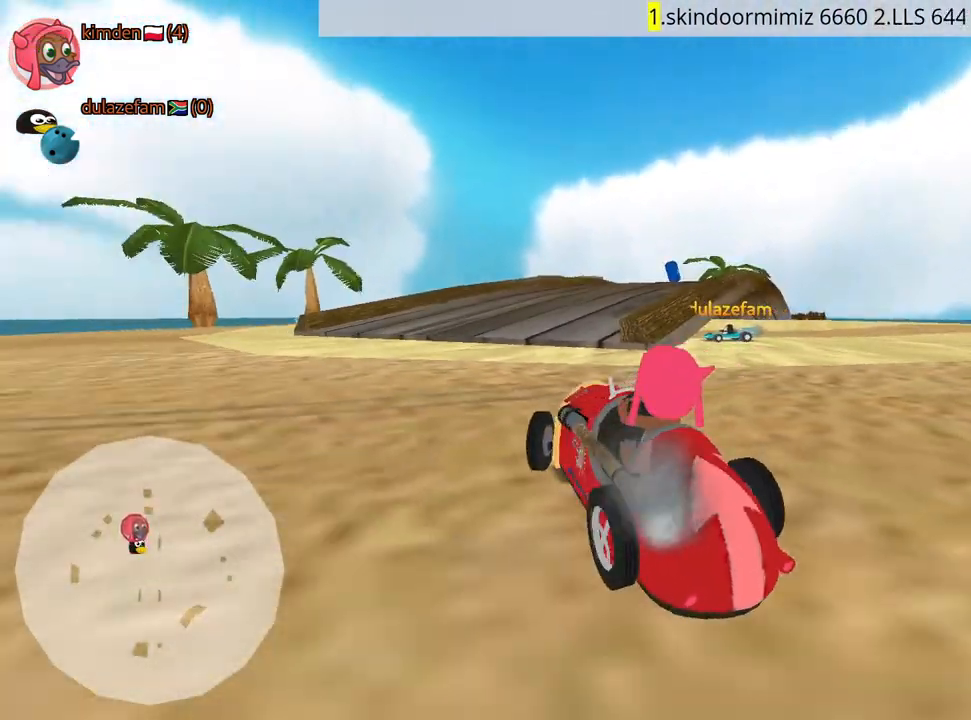
{"keys": ["left", "nitro", "up"], "events": [[50, "down", "up"], [167, "right", "up"], [200, "up", "down"], [317, "left", "down"], [450, "nitro", "down"]]}
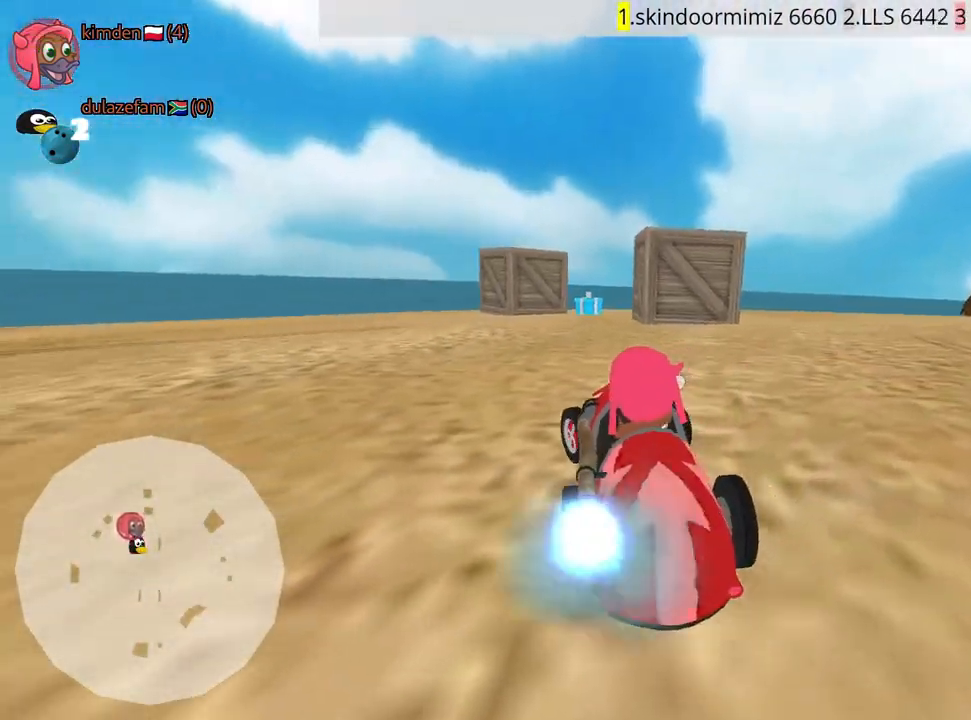
{"keys": ["right", "up"], "events": [[167, "left", "up"], [184, "nitro", "up"], [267, "right", "down"]]}
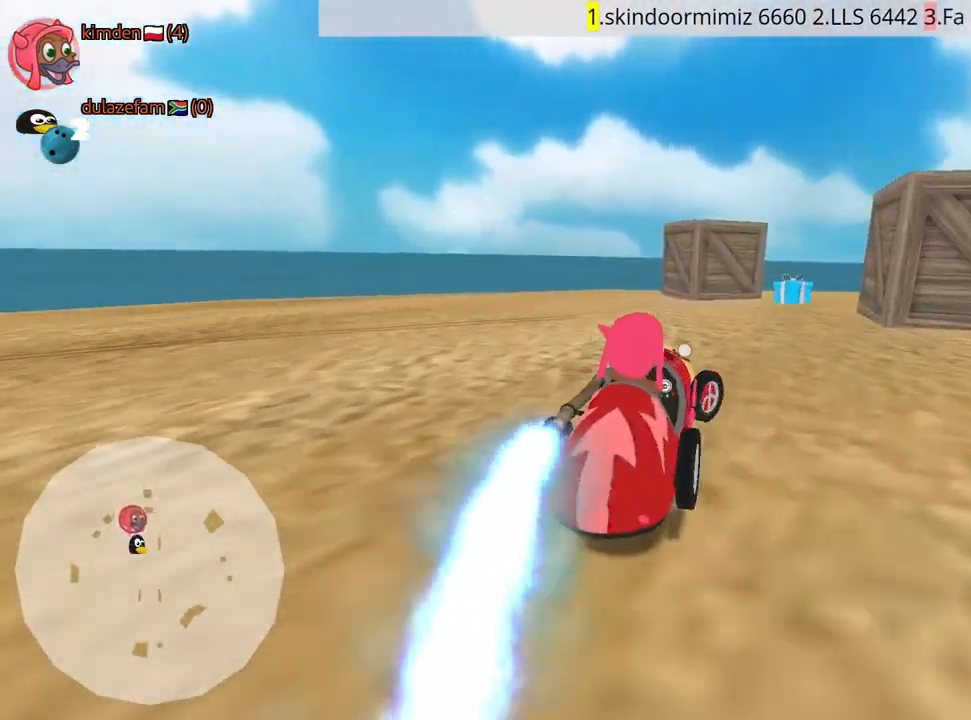
{"keys": ["right", "up"], "events": [[17, "right", "up"], [417, "right", "down"]]}
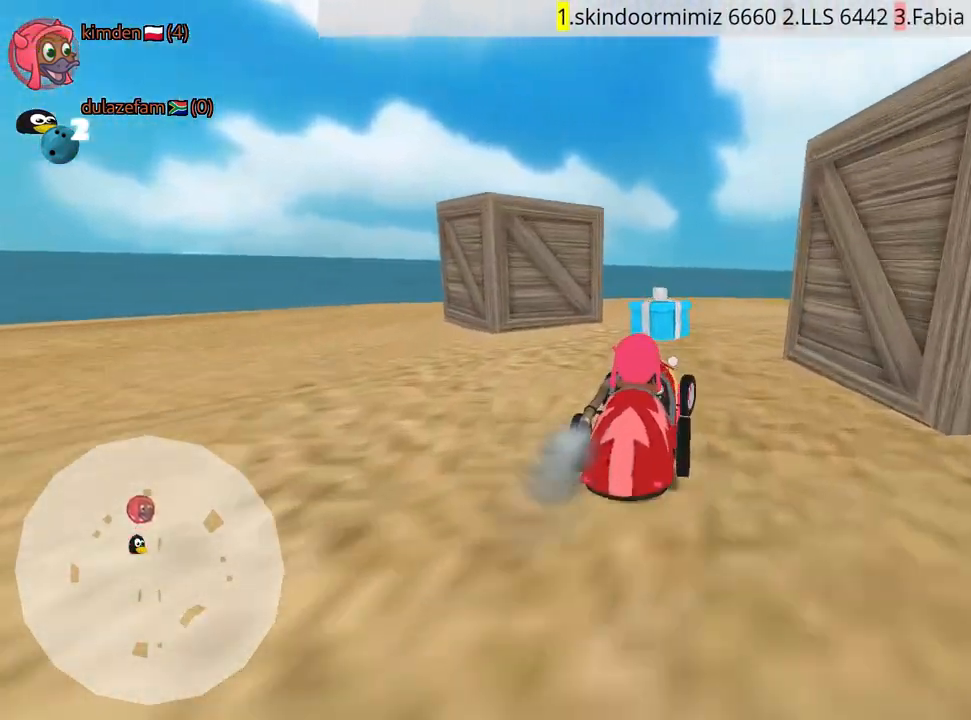
{"keys": ["right", "up"], "events": []}
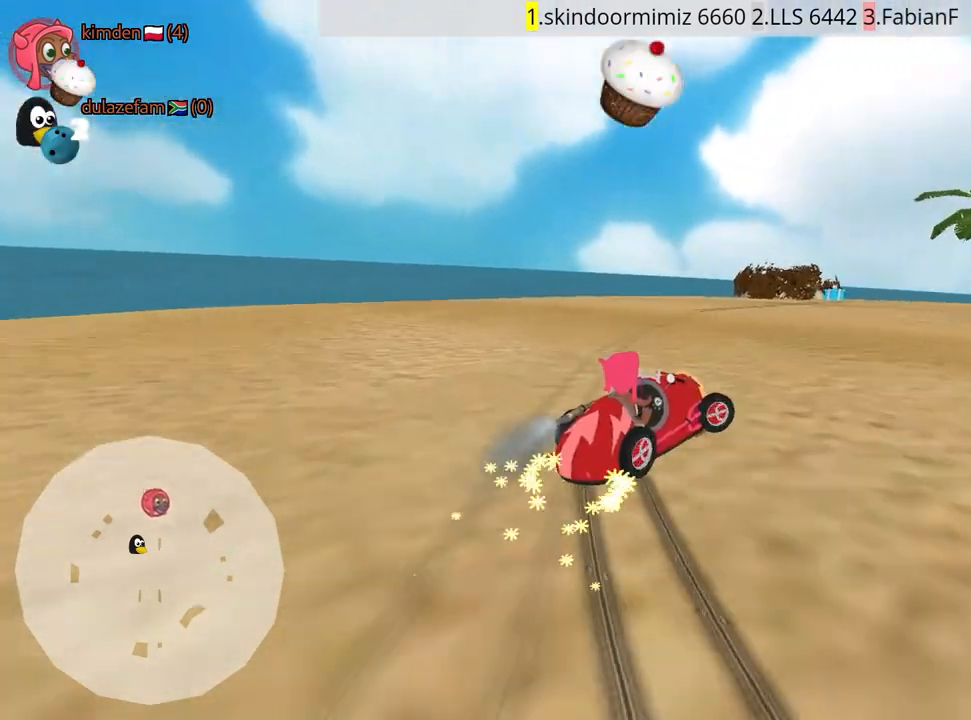
{"keys": ["right", "up"], "events": []}